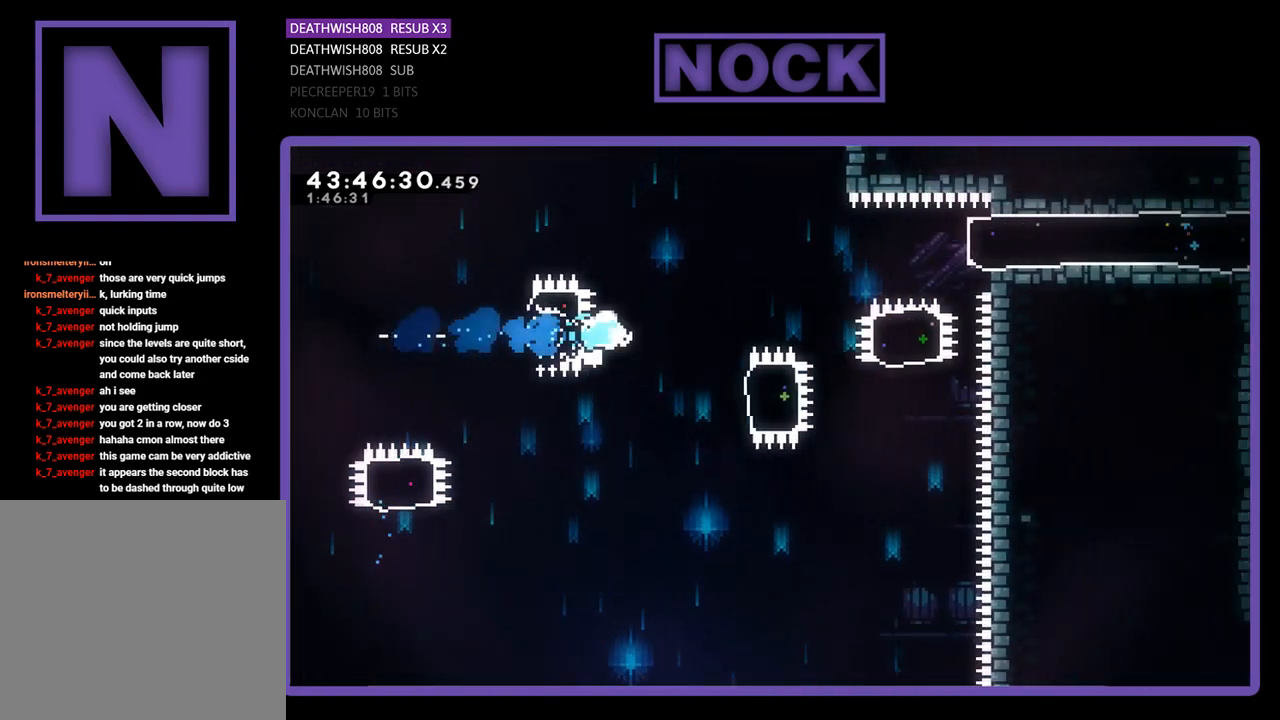
Gameplay with a controller (PlayStation layout); each line is a JSON object with the inputs held at the frame after it. "events" lists button and stick changes between this image and that frame as [ms after this image, input, new state], when the widget could be followed in between. Not read: right_stick.
{"buttons": ["CIRCLE", "R2", "DPAD_RIGHT"], "left_stick": "center", "events": [[33, "DPAD_RIGHT", "up"], [67, "CIRCLE", "up"], [233, "DPAD_RIGHT", "down"], [367, "CIRCLE", "down"]]}
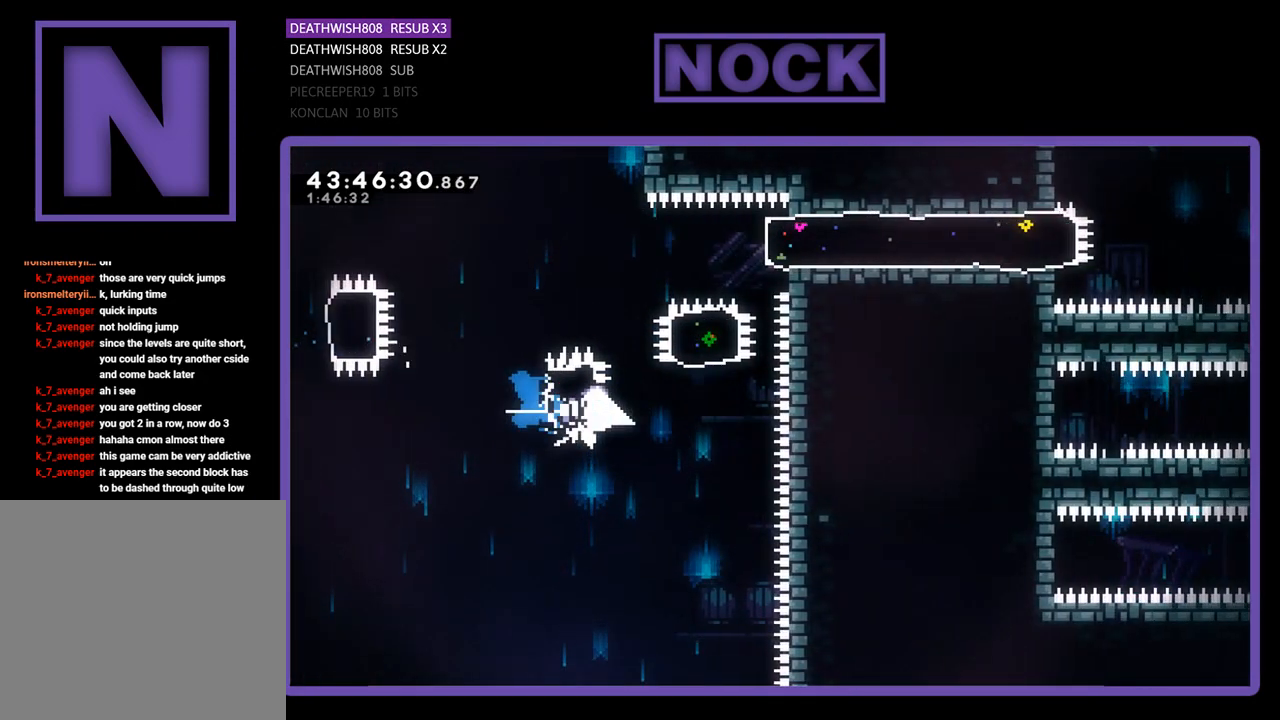
{"buttons": ["R2"], "left_stick": "center", "events": [[100, "CIRCLE", "up"], [133, "DPAD_RIGHT", "up"], [200, "CIRCLE", "down"], [200, "DPAD_UP", "down"], [433, "CIRCLE", "up"], [433, "DPAD_RIGHT", "down"], [433, "DPAD_UP", "up"], [467, "DPAD_RIGHT", "up"]]}
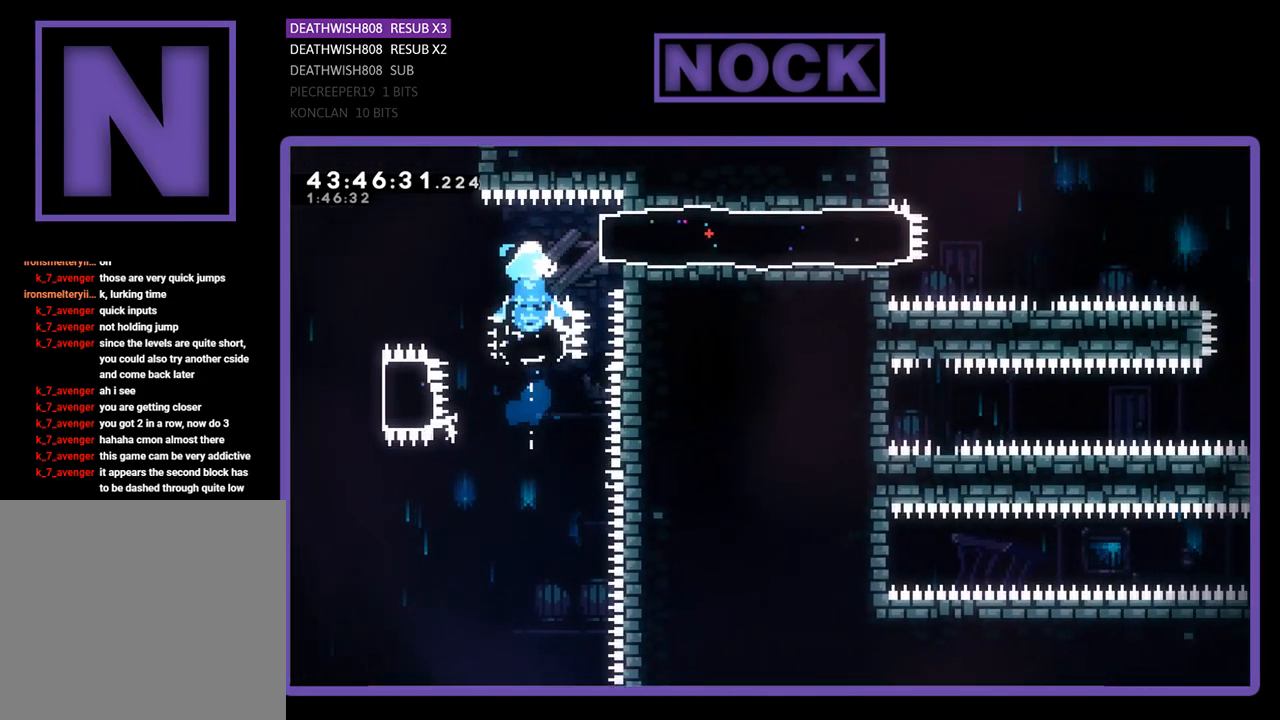
{"buttons": ["R2", "DPAD_RIGHT"], "left_stick": "center", "events": [[33, "DPAD_RIGHT", "down"], [67, "CIRCLE", "down"], [267, "CIRCLE", "up"]]}
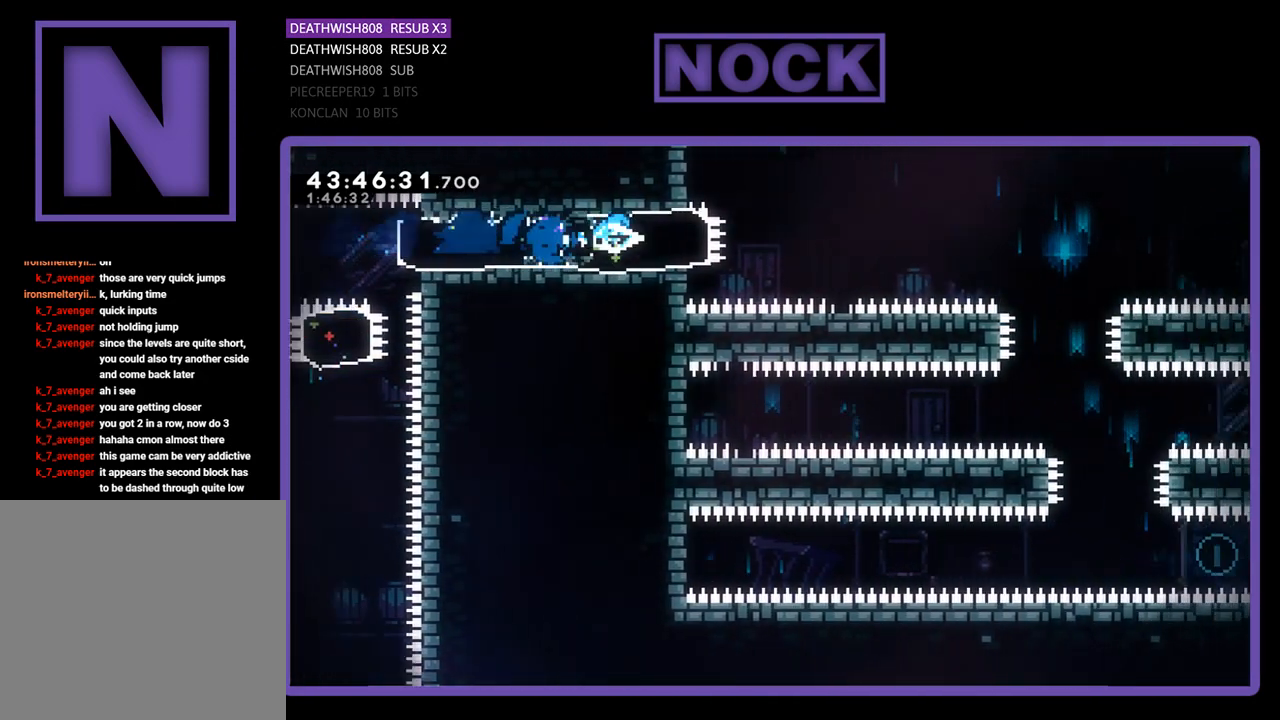
{"buttons": ["CROSS", "R2", "DPAD_RIGHT"], "left_stick": "center", "events": [[133, "CROSS", "down"]]}
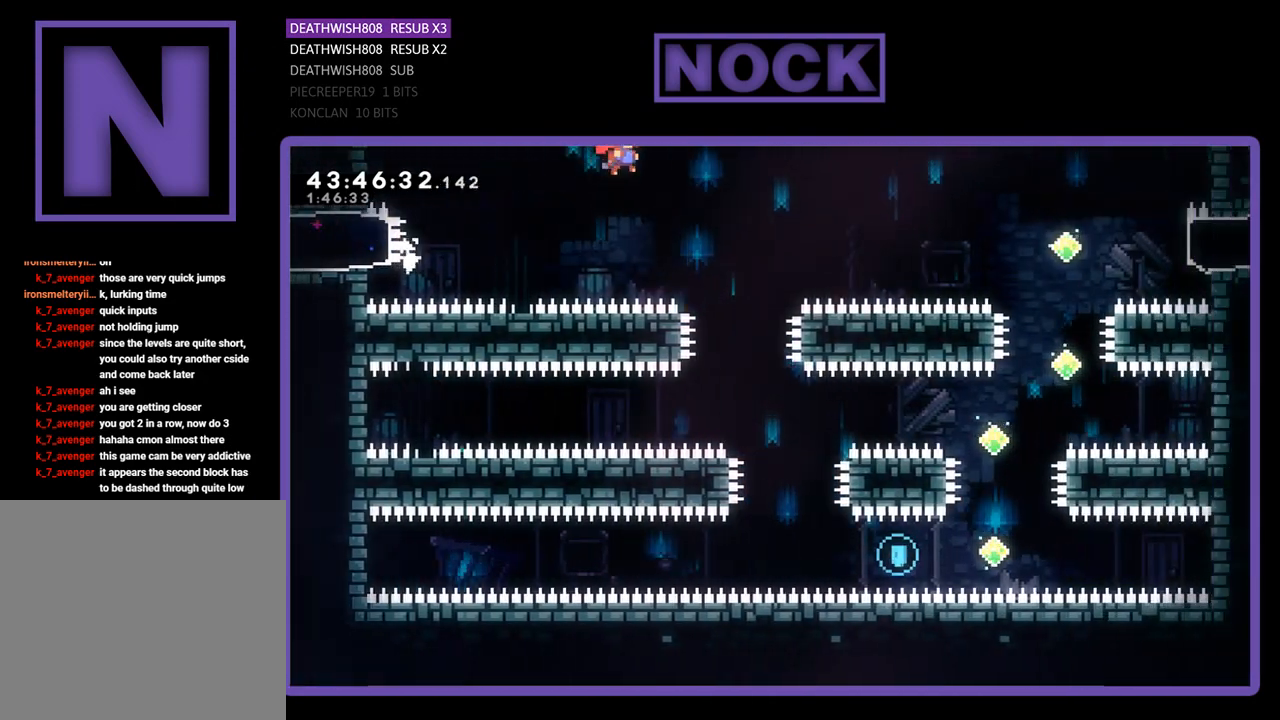
{"buttons": ["R2"], "left_stick": "center", "events": [[67, "CROSS", "up"], [167, "DPAD_RIGHT", "up"]]}
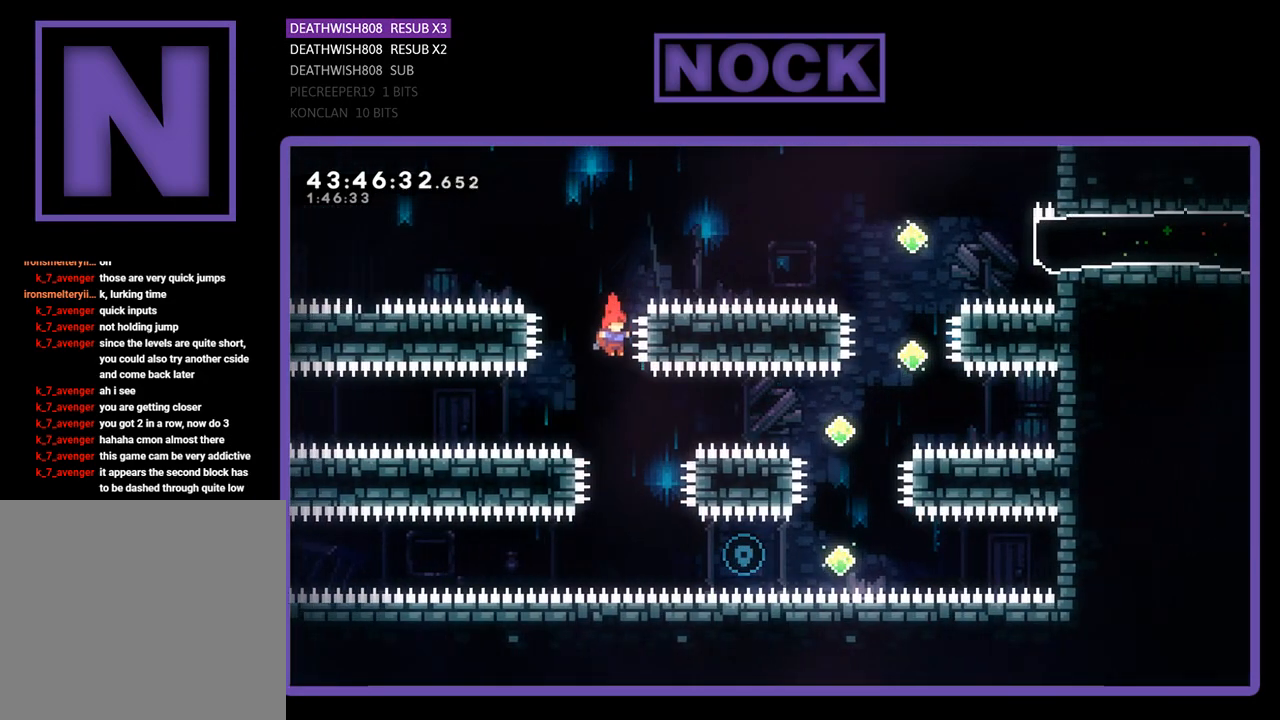
{"buttons": ["CIRCLE", "R2", "DPAD_RIGHT"], "left_stick": "center", "events": [[167, "DPAD_RIGHT", "down"], [433, "CIRCLE", "down"]]}
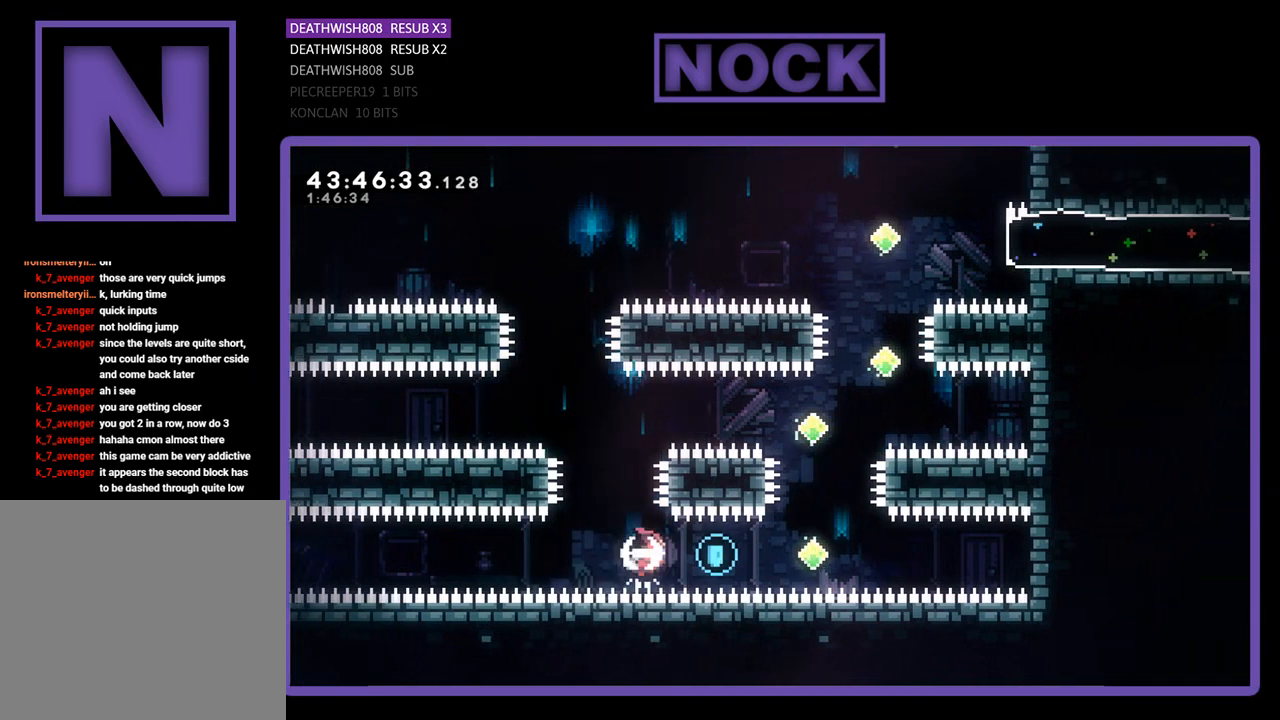
{"buttons": ["CIRCLE", "R2", "DPAD_UP"], "left_stick": "center", "events": [[167, "DPAD_UP", "down"], [367, "CIRCLE", "up"], [433, "CIRCLE", "down"], [433, "DPAD_RIGHT", "up"]]}
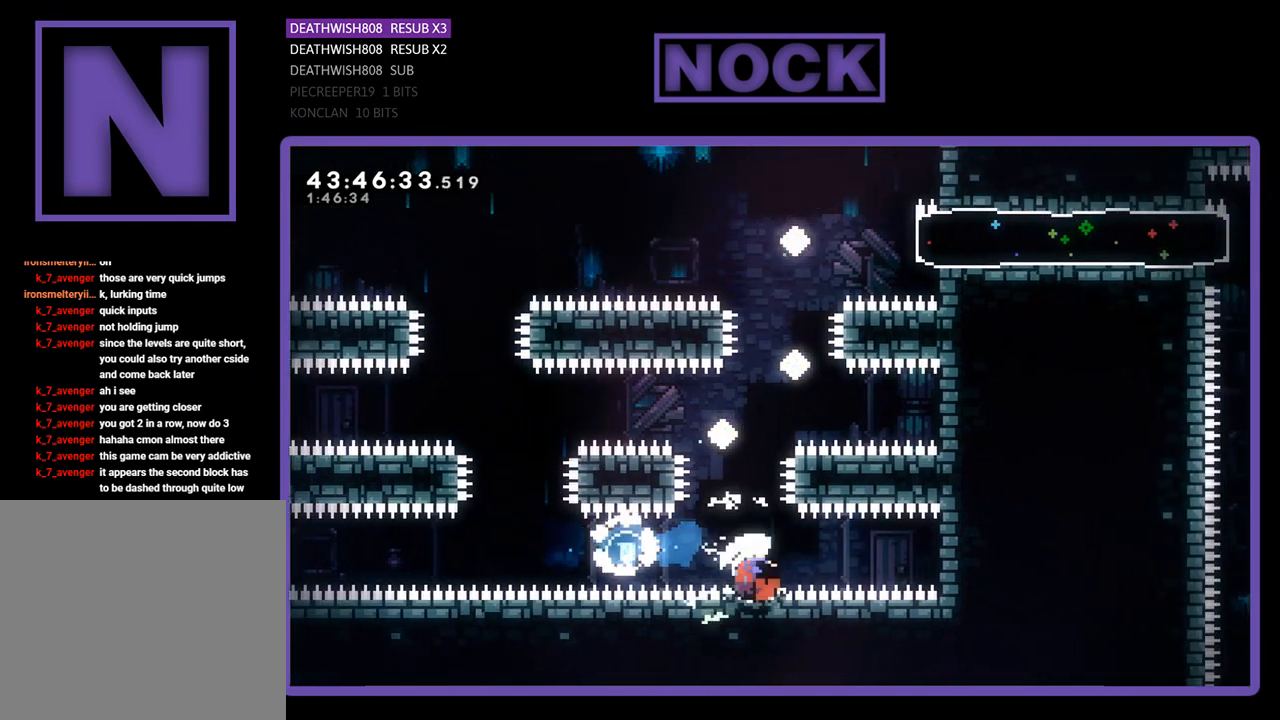
{"buttons": ["R2", "DPAD_UP"], "left_stick": "center", "events": [[267, "CIRCLE", "up"], [267, "DPAD_UP", "up"], [433, "DPAD_UP", "down"]]}
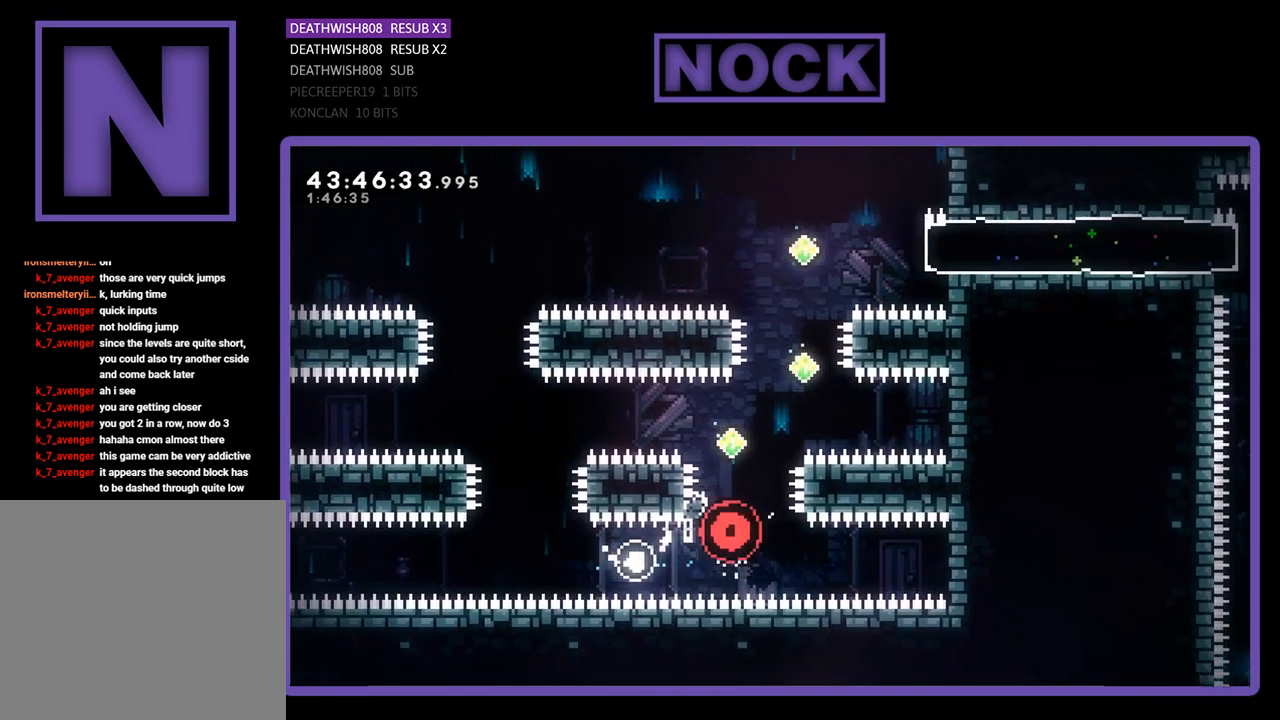
{"buttons": [], "left_stick": "center", "events": [[33, "DPAD_UP", "up"], [33, "R2", "up"]]}
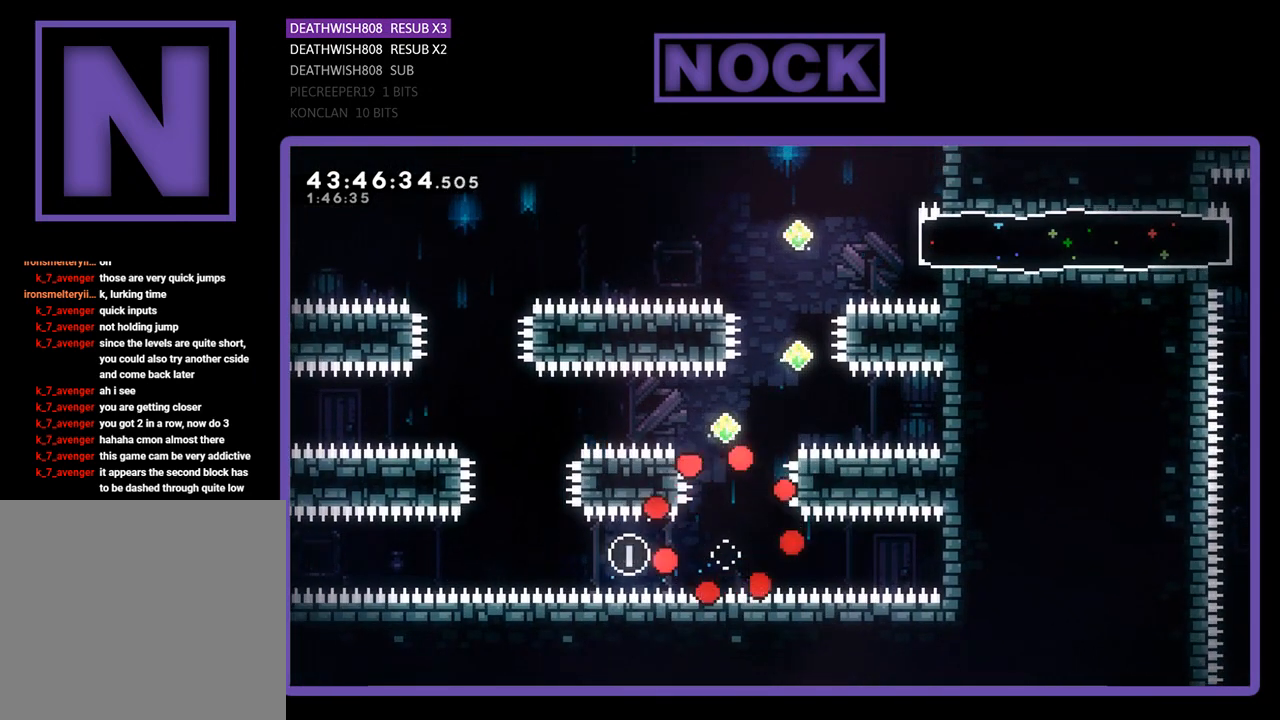
{"buttons": [], "left_stick": "center", "events": []}
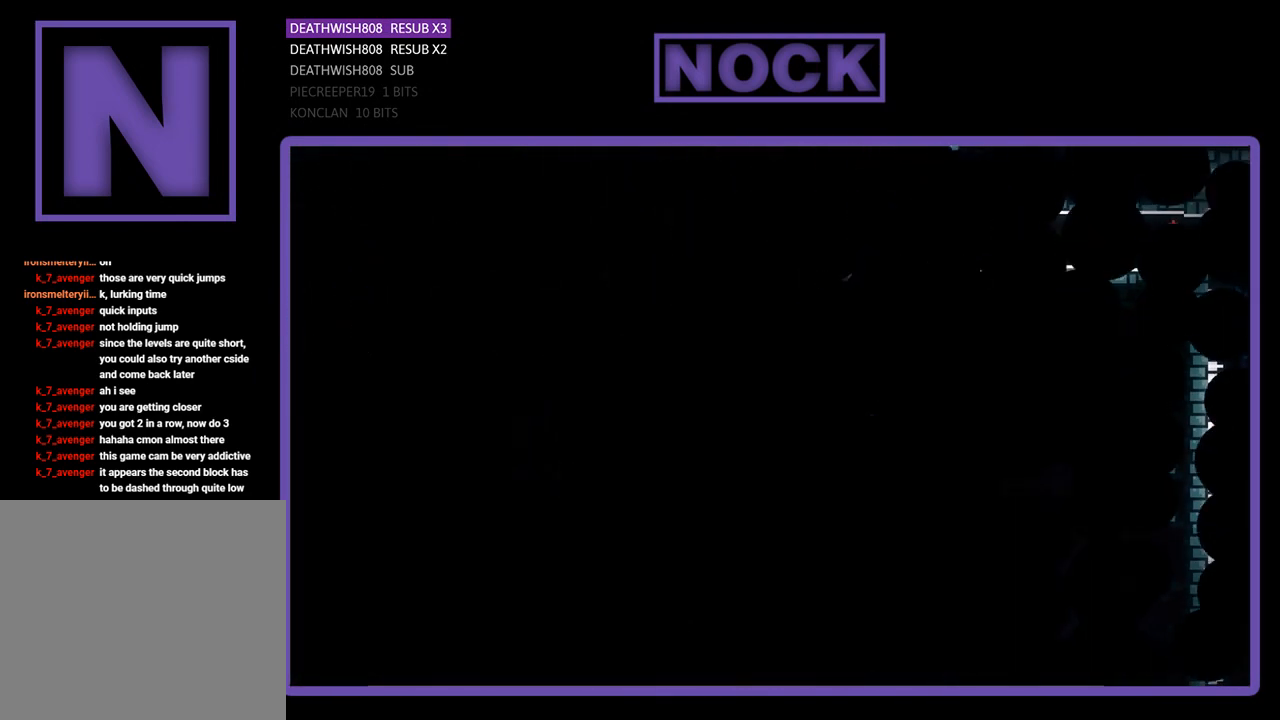
{"buttons": ["R2"], "left_stick": "center", "events": [[233, "R2", "down"]]}
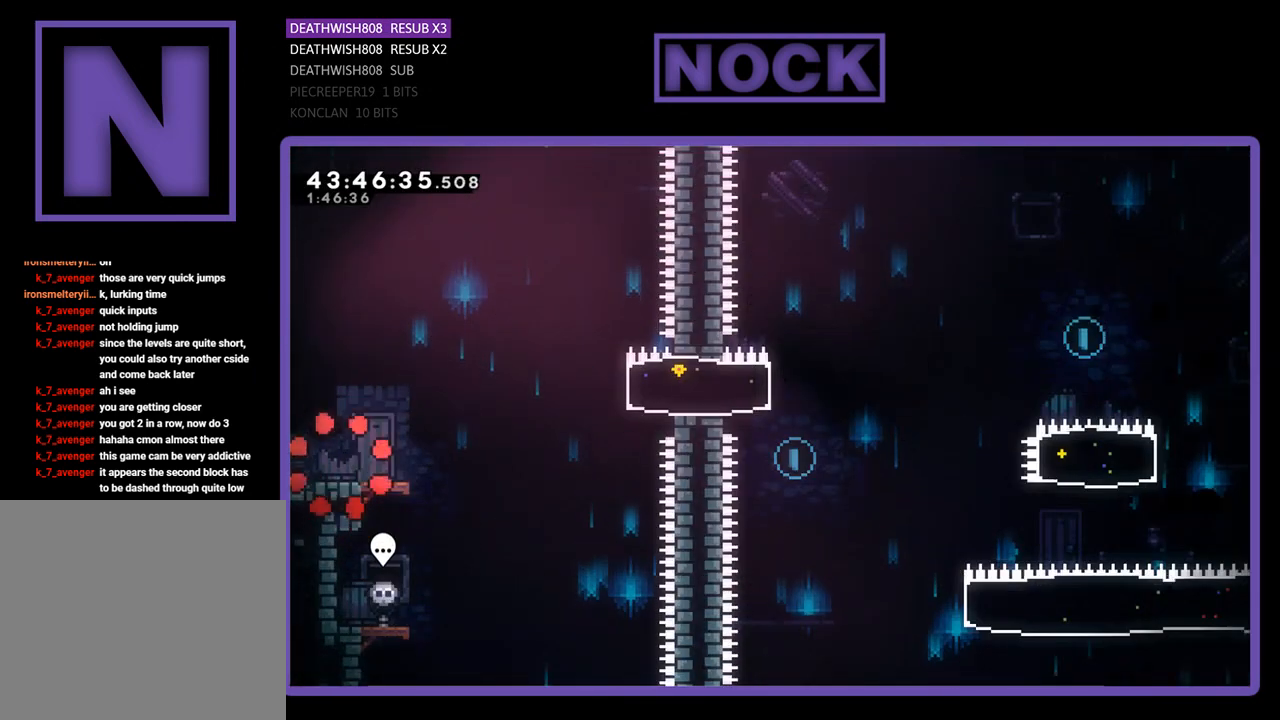
{"buttons": ["R2", "DPAD_RIGHT"], "left_stick": "center", "events": [[33, "DPAD_RIGHT", "down"]]}
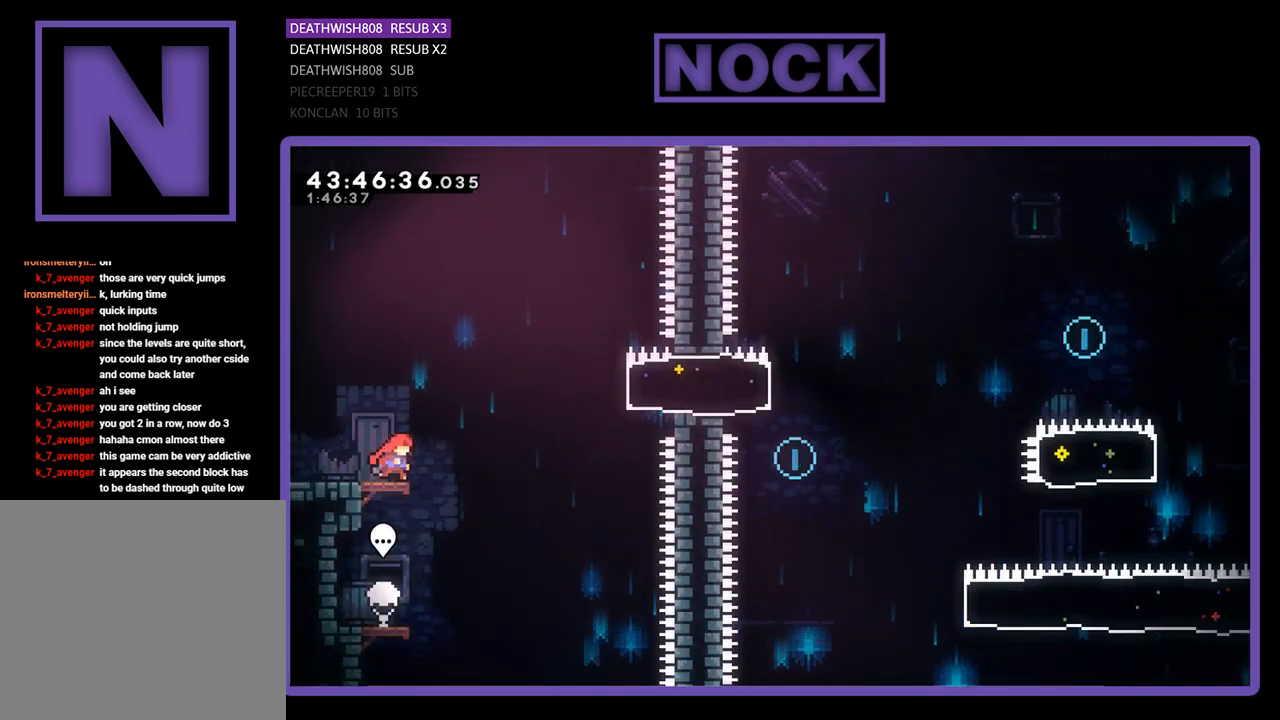
{"buttons": ["CIRCLE", "R2", "DPAD_RIGHT"], "left_stick": "center", "events": [[33, "CROSS", "down"], [300, "CROSS", "up"], [400, "CIRCLE", "down"]]}
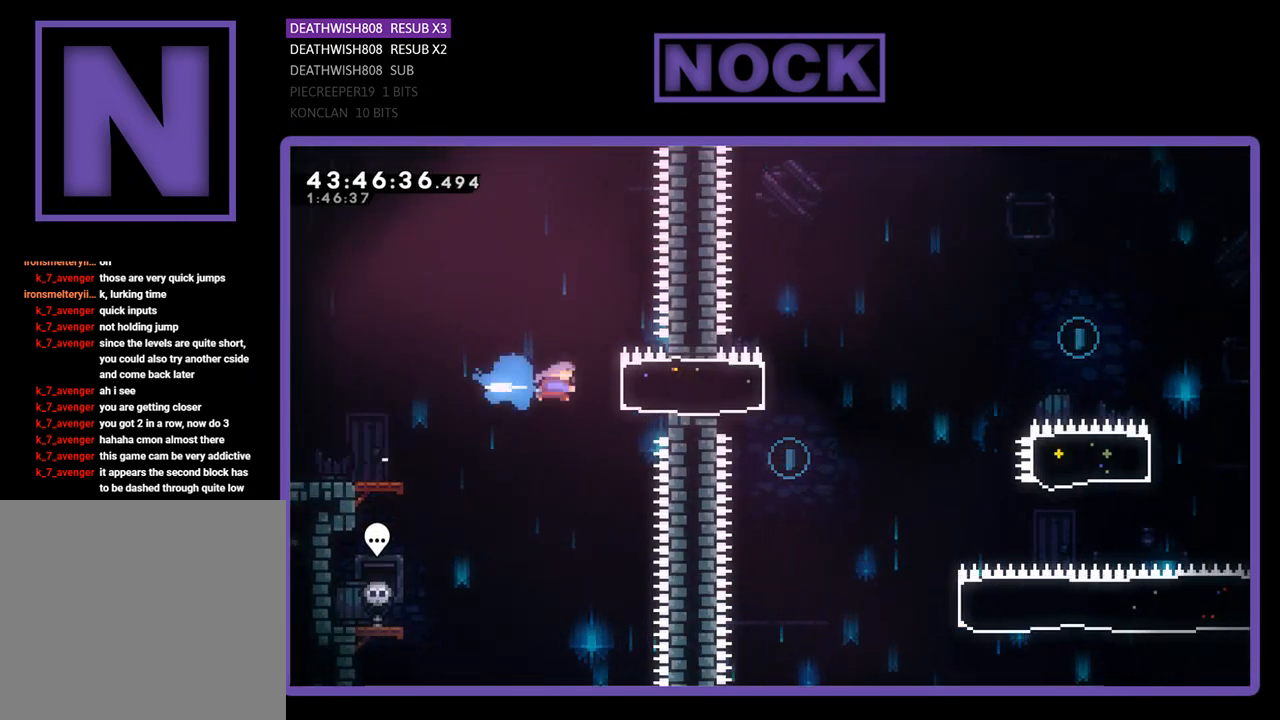
{"buttons": ["CROSS", "R2", "DPAD_RIGHT"], "left_stick": "center", "events": [[167, "CIRCLE", "up"], [433, "CROSS", "down"]]}
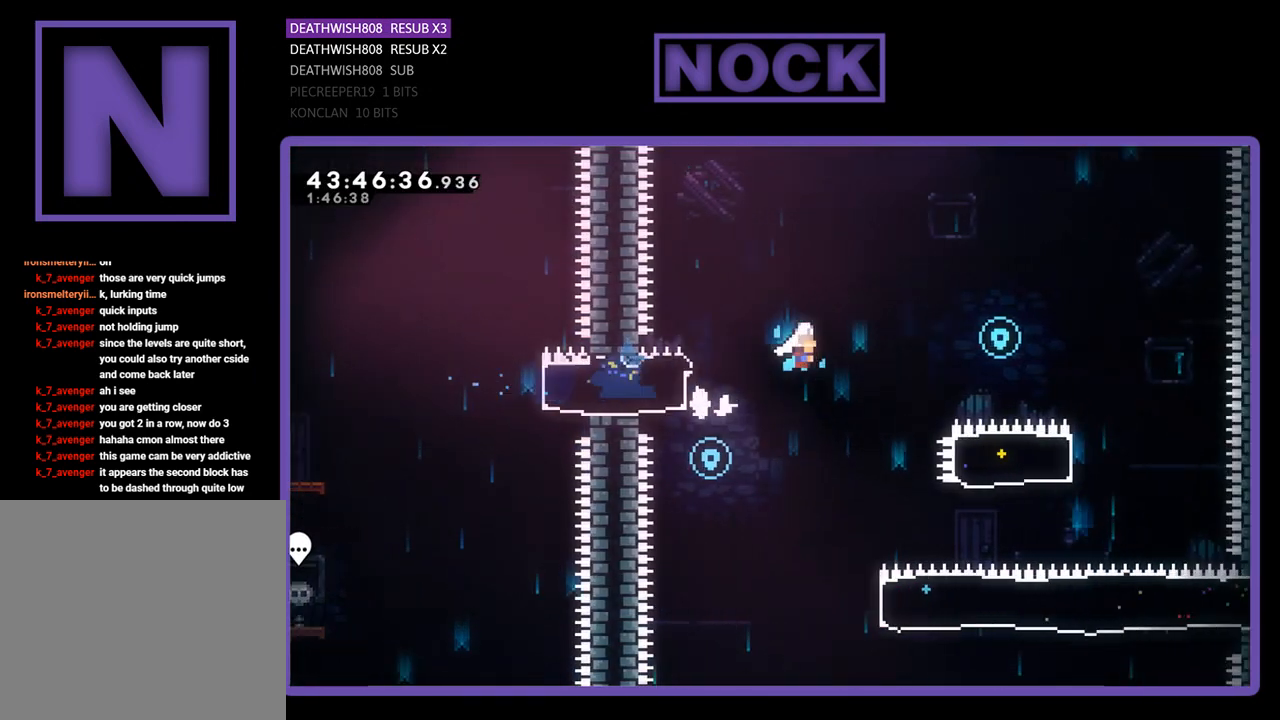
{"buttons": ["R2"], "left_stick": "center", "events": [[467, "CROSS", "up"], [500, "DPAD_RIGHT", "up"]]}
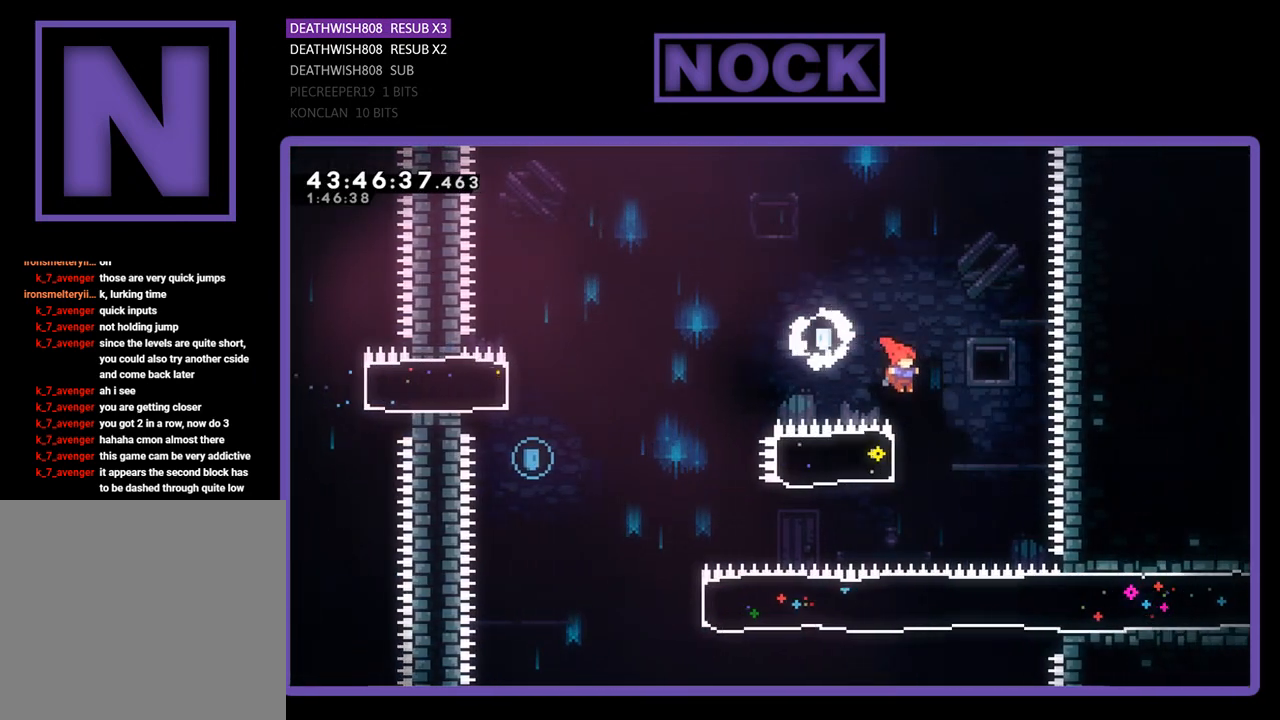
{"buttons": ["CROSS", "R2", "DPAD_LEFT"], "left_stick": "center", "events": [[133, "CIRCLE", "down"], [133, "DPAD_LEFT", "down"], [367, "CIRCLE", "up"], [467, "CROSS", "down"]]}
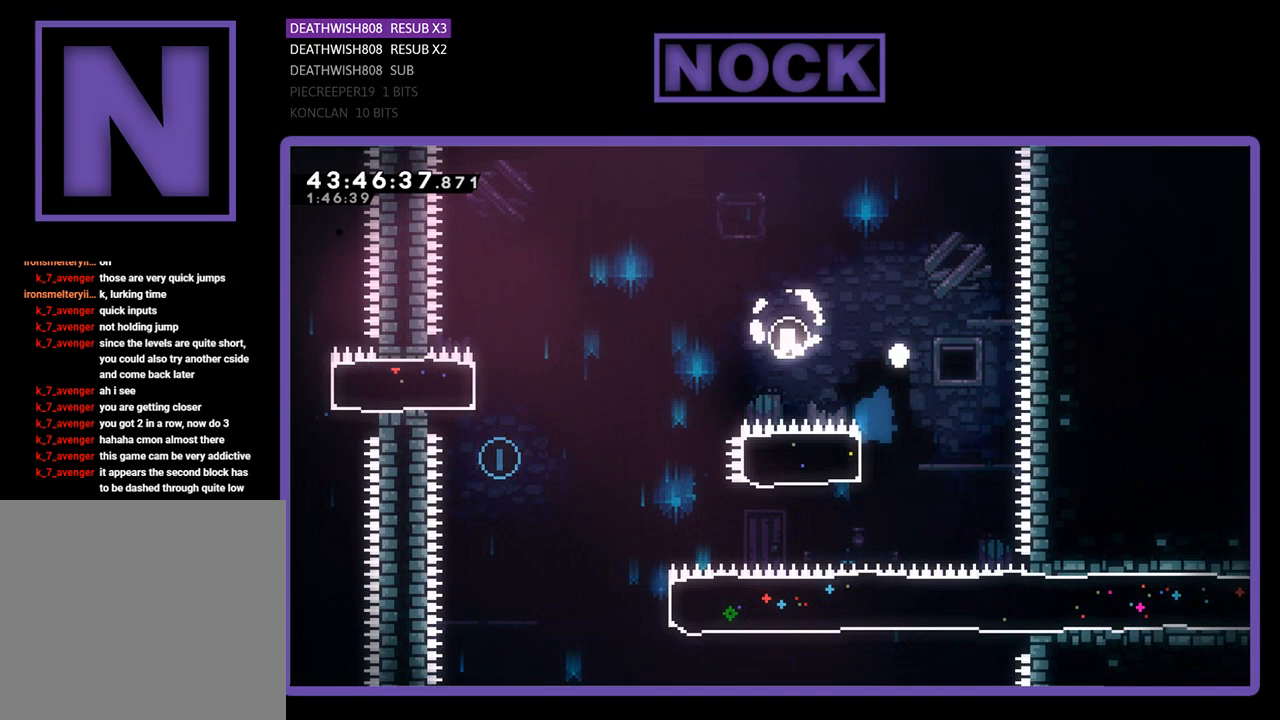
{"buttons": [], "left_stick": "center", "events": [[167, "DPAD_LEFT", "up"], [200, "CROSS", "up"], [233, "R2", "up"]]}
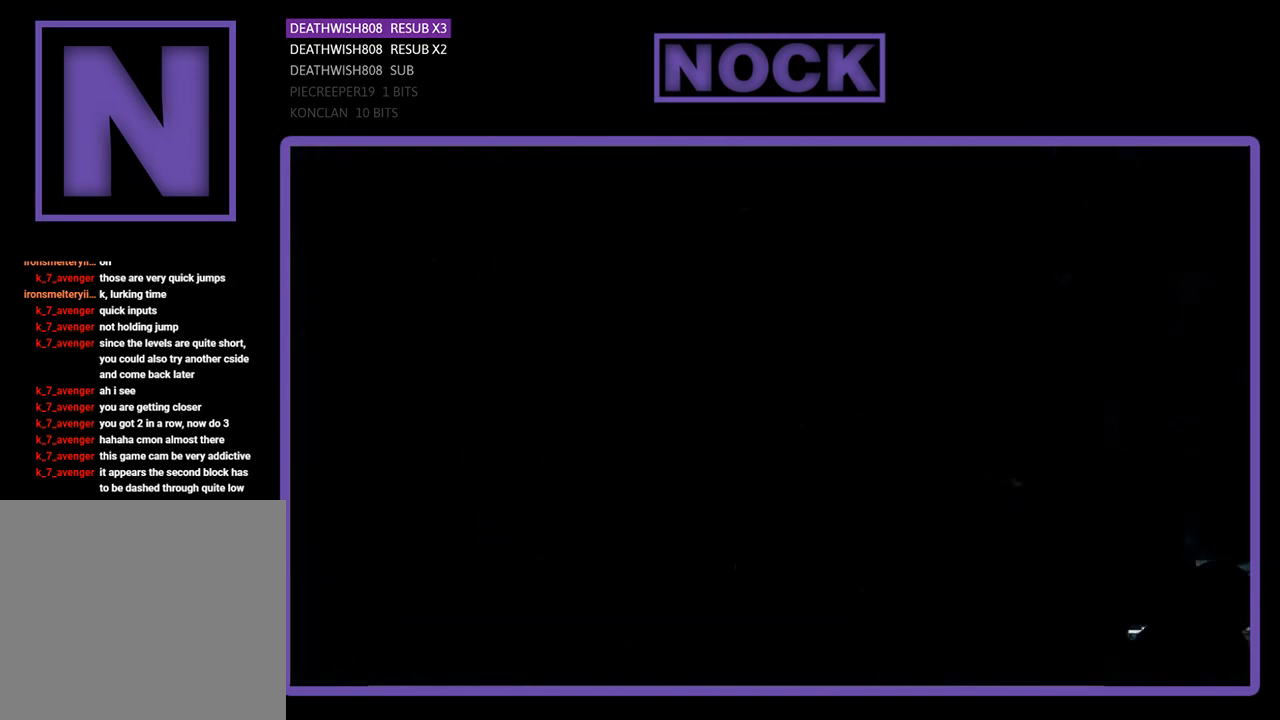
{"buttons": [], "left_stick": "center", "events": []}
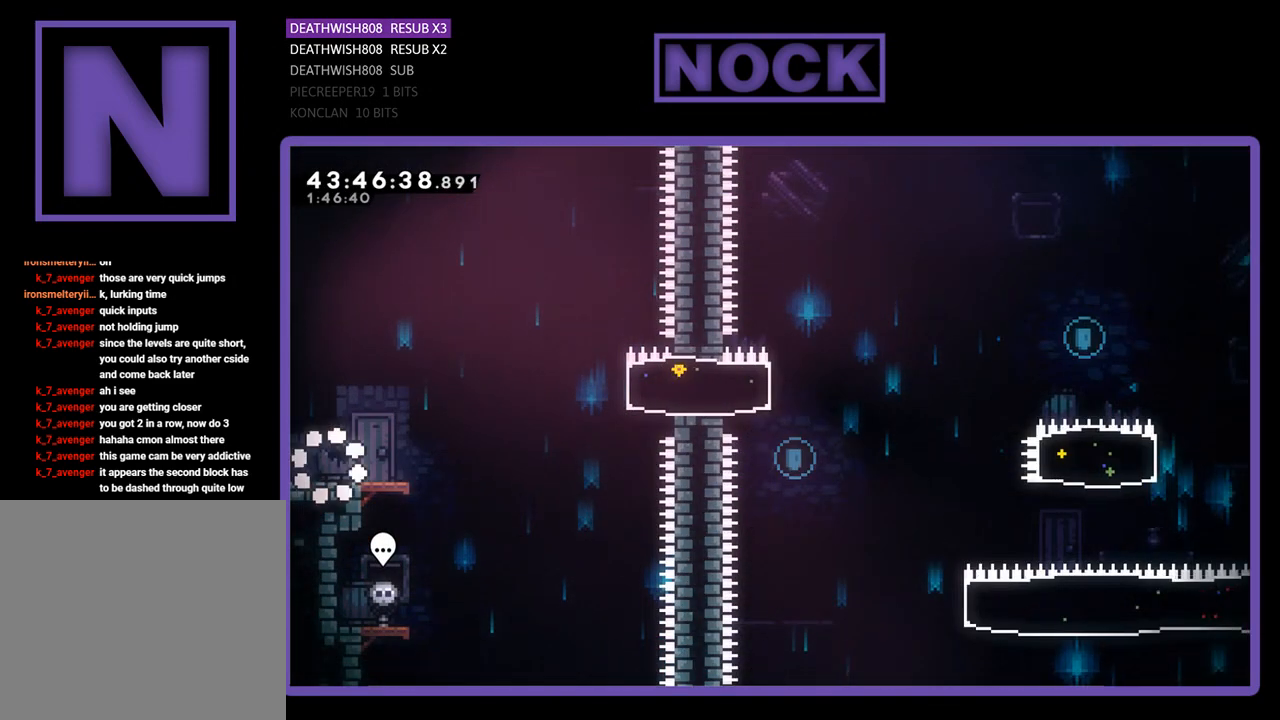
{"buttons": ["R2", "DPAD_RIGHT"], "left_stick": "center", "events": [[267, "DPAD_RIGHT", "down"], [300, "R2", "down"]]}
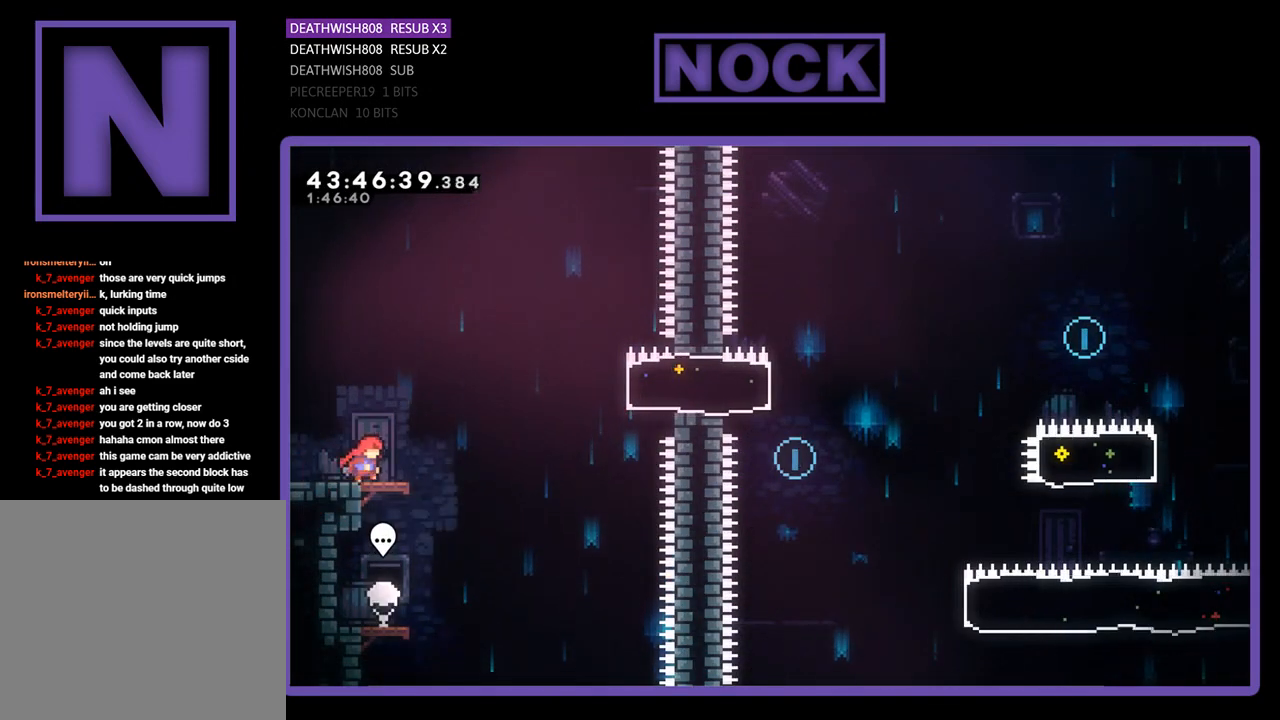
{"buttons": ["R2", "DPAD_RIGHT"], "left_stick": "center", "events": [[267, "CROSS", "down"], [467, "CROSS", "up"]]}
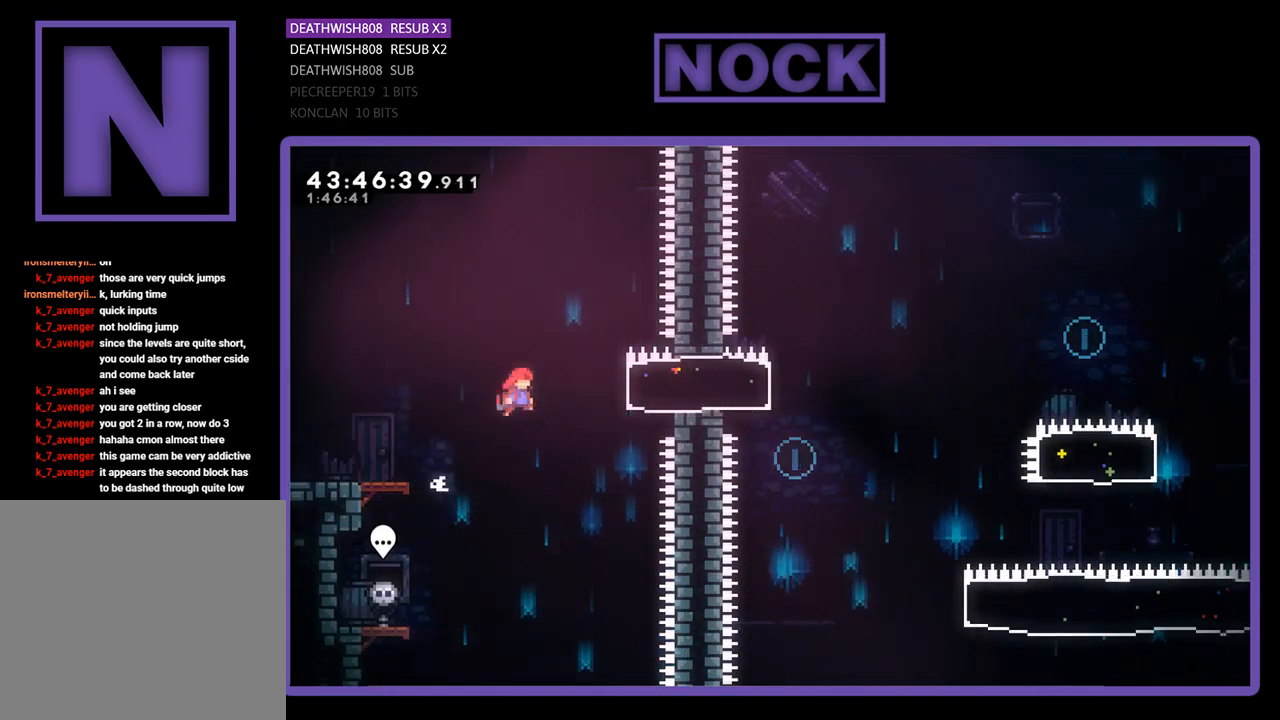
{"buttons": ["R2", "DPAD_RIGHT"], "left_stick": "center", "events": [[67, "CIRCLE", "down"], [333, "CIRCLE", "up"]]}
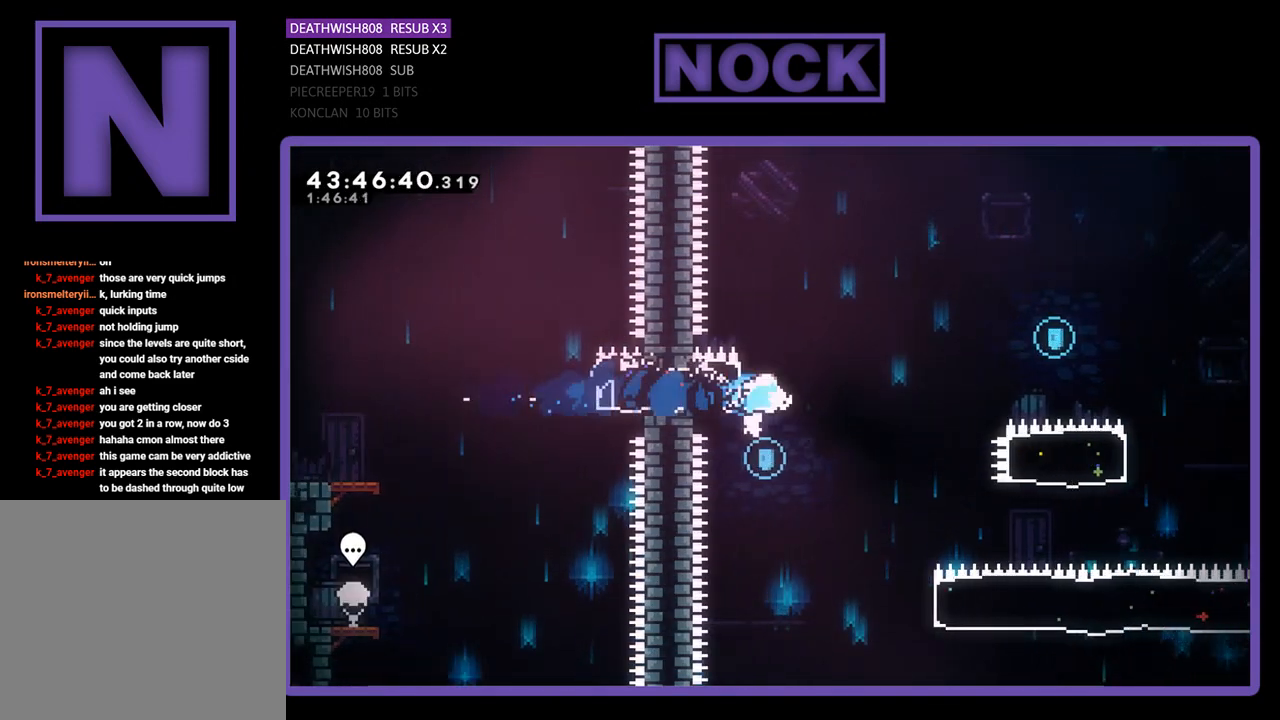
{"buttons": ["CROSS", "R2", "DPAD_RIGHT"], "left_stick": "center", "events": [[67, "CROSS", "down"]]}
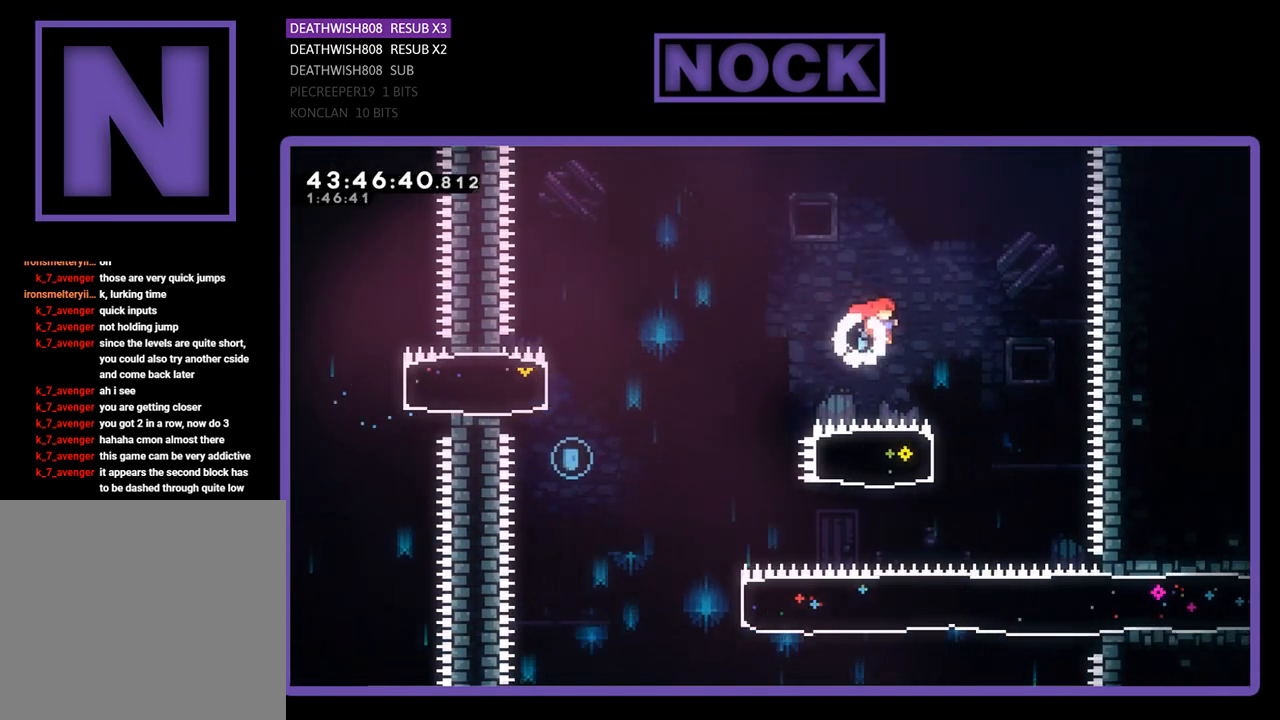
{"buttons": ["CIRCLE", "R2", "DPAD_LEFT"], "left_stick": "center", "events": [[133, "CROSS", "up"], [200, "DPAD_RIGHT", "up"], [267, "CIRCLE", "down"], [267, "DPAD_LEFT", "down"]]}
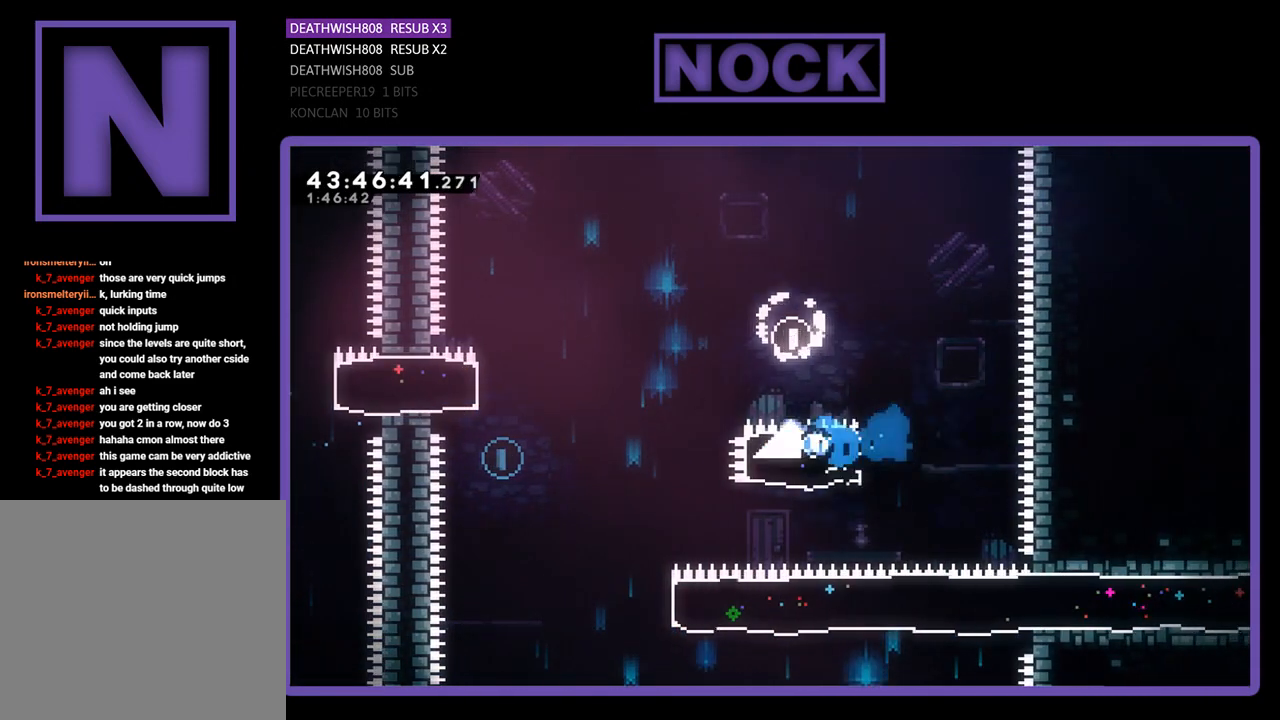
{"buttons": [], "left_stick": "center", "events": [[33, "CIRCLE", "up"], [100, "CROSS", "down"], [400, "CROSS", "up"], [433, "DPAD_LEFT", "up"], [433, "R2", "up"]]}
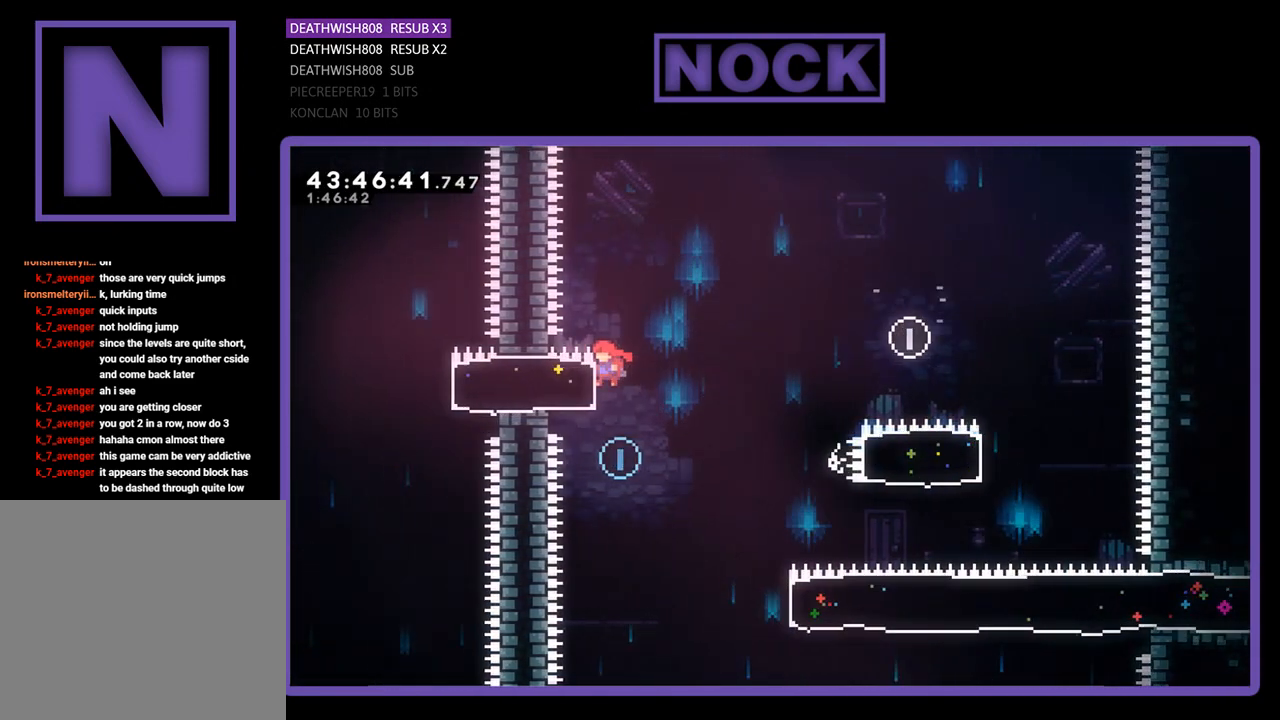
{"buttons": ["CIRCLE", "R2", "DPAD_RIGHT"], "left_stick": "center", "events": [[100, "DPAD_RIGHT", "down"], [100, "DPAD_UP", "down"], [133, "DPAD_UP", "up"], [233, "R2", "down"], [500, "CIRCLE", "down"]]}
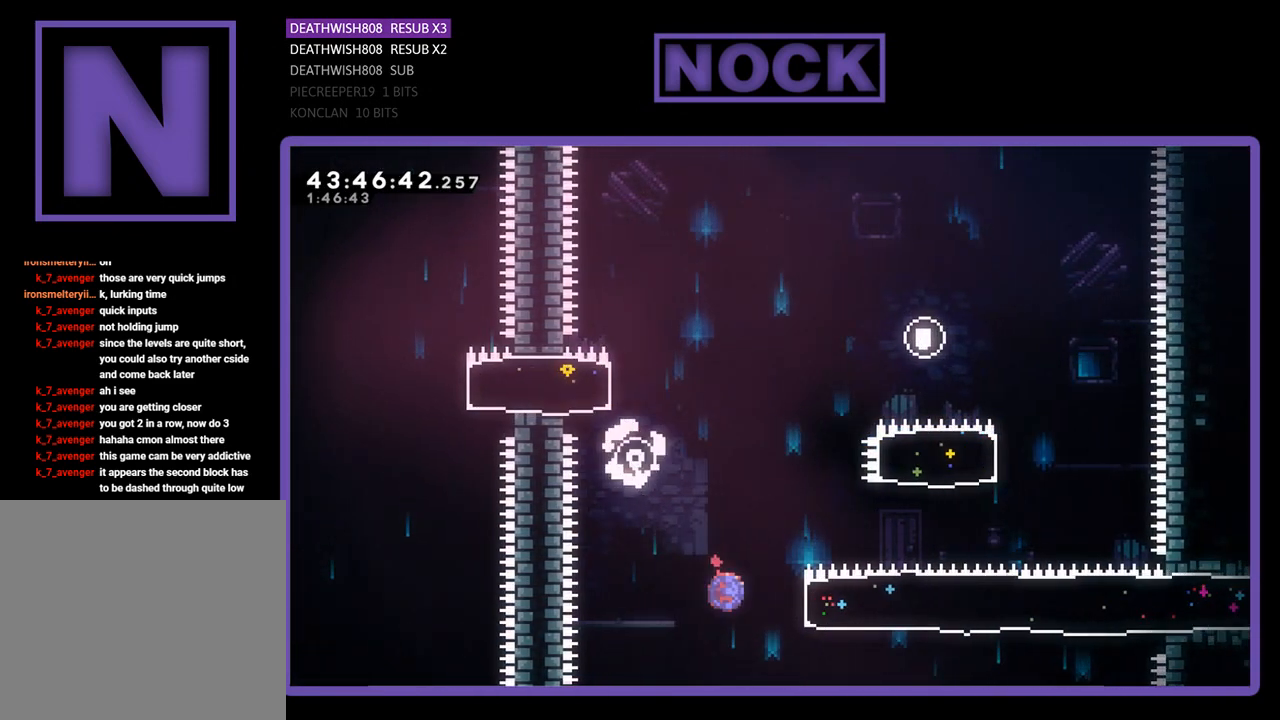
{"buttons": ["R2", "DPAD_RIGHT"], "left_stick": "center", "events": [[300, "CIRCLE", "up"]]}
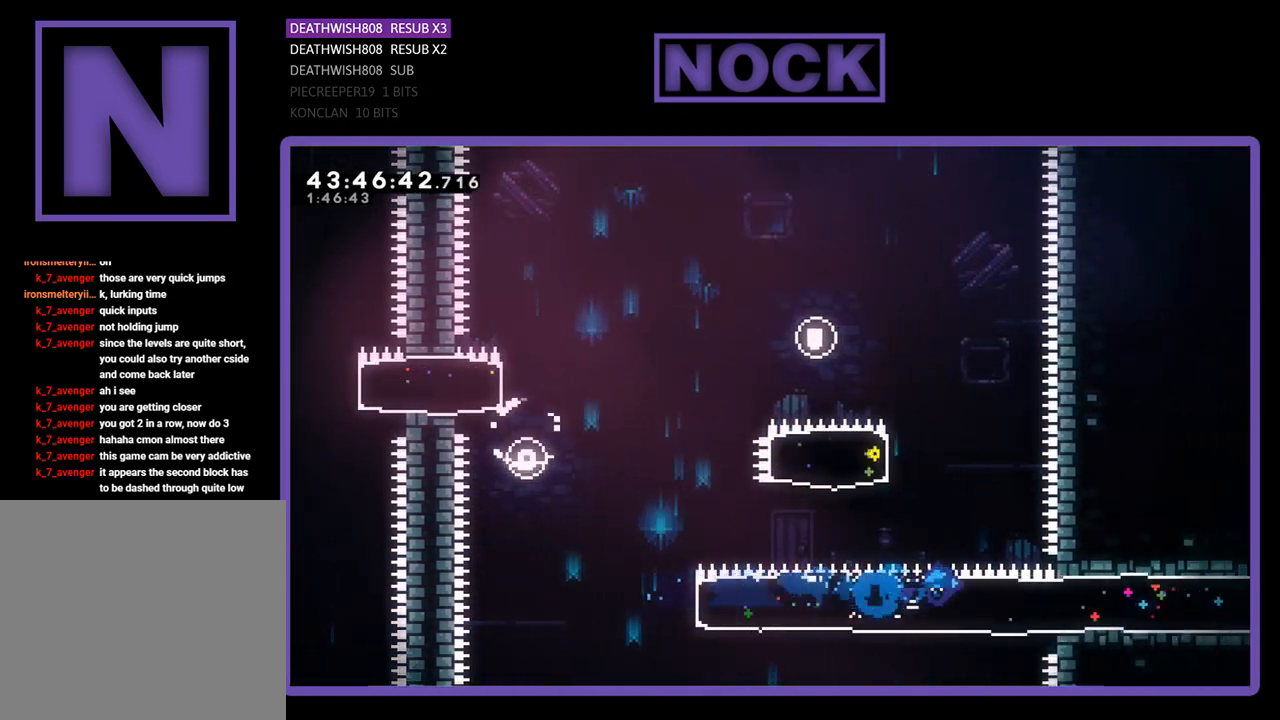
{"buttons": ["R2", "DPAD_RIGHT"], "left_stick": "center", "events": []}
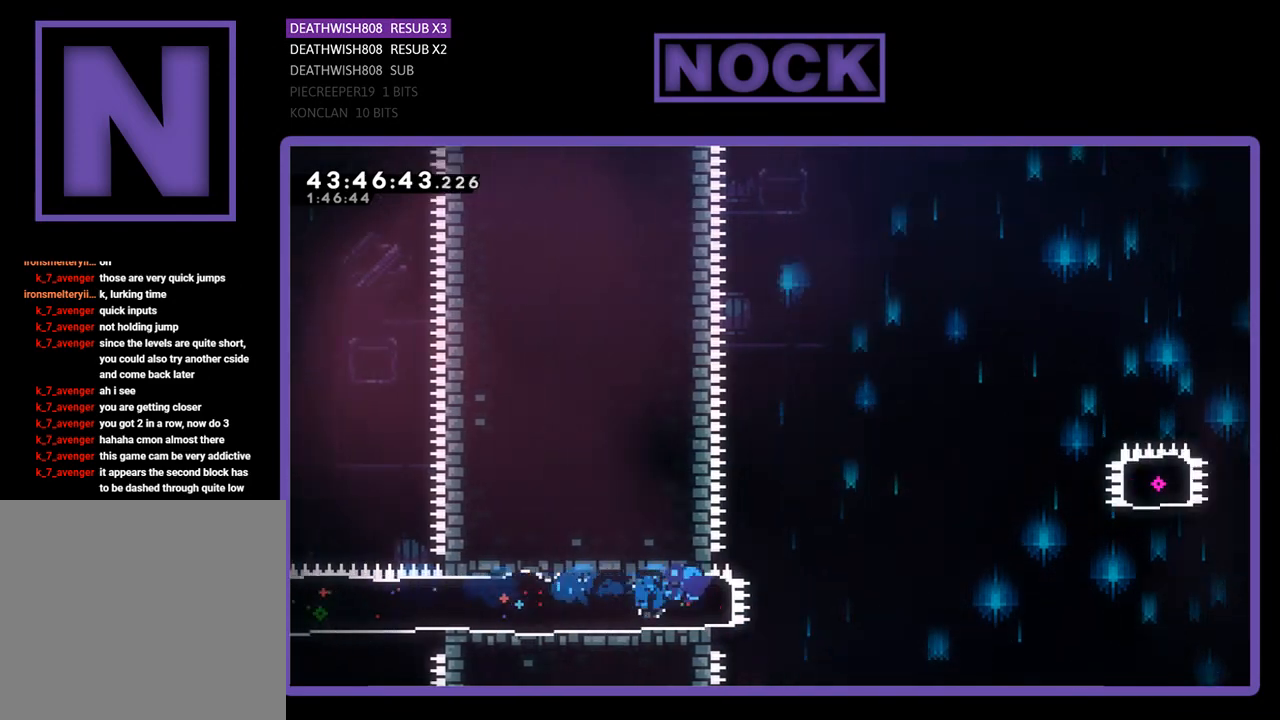
{"buttons": ["CROSS", "R2", "DPAD_RIGHT"], "left_stick": "center", "events": [[167, "CROSS", "down"]]}
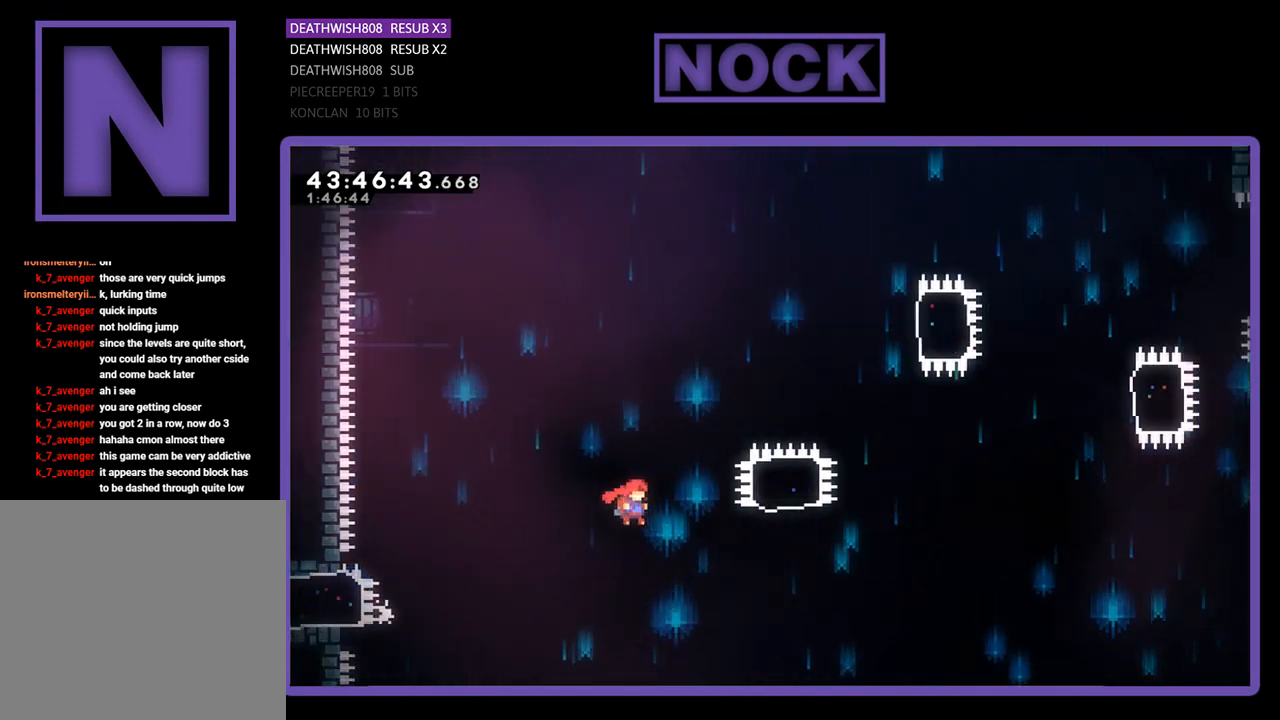
{"buttons": ["CIRCLE", "R2", "DPAD_UP"], "left_stick": "center", "events": [[233, "DPAD_UP", "down"], [300, "CROSS", "up"], [300, "DPAD_RIGHT", "up"], [367, "CIRCLE", "down"]]}
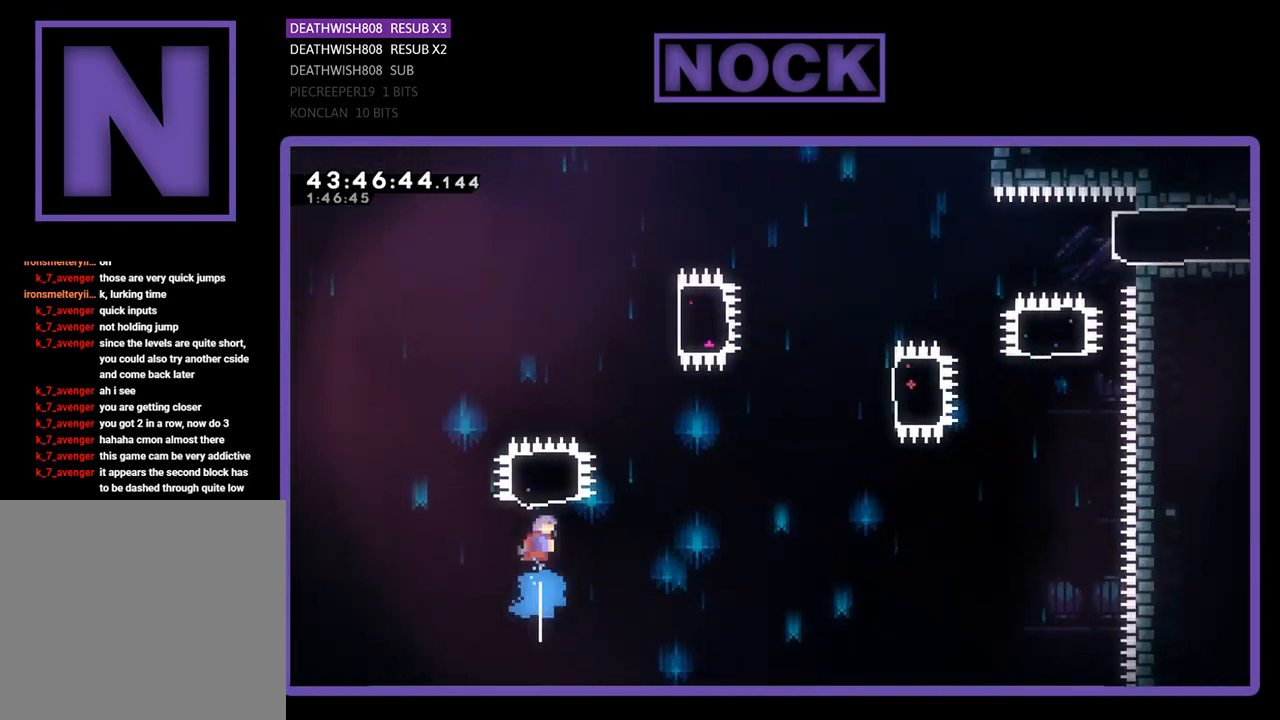
{"buttons": ["CIRCLE", "R2", "DPAD_RIGHT"], "left_stick": "center", "events": [[267, "DPAD_UP", "up"], [333, "CIRCLE", "up"], [433, "DPAD_RIGHT", "down"], [500, "CIRCLE", "down"]]}